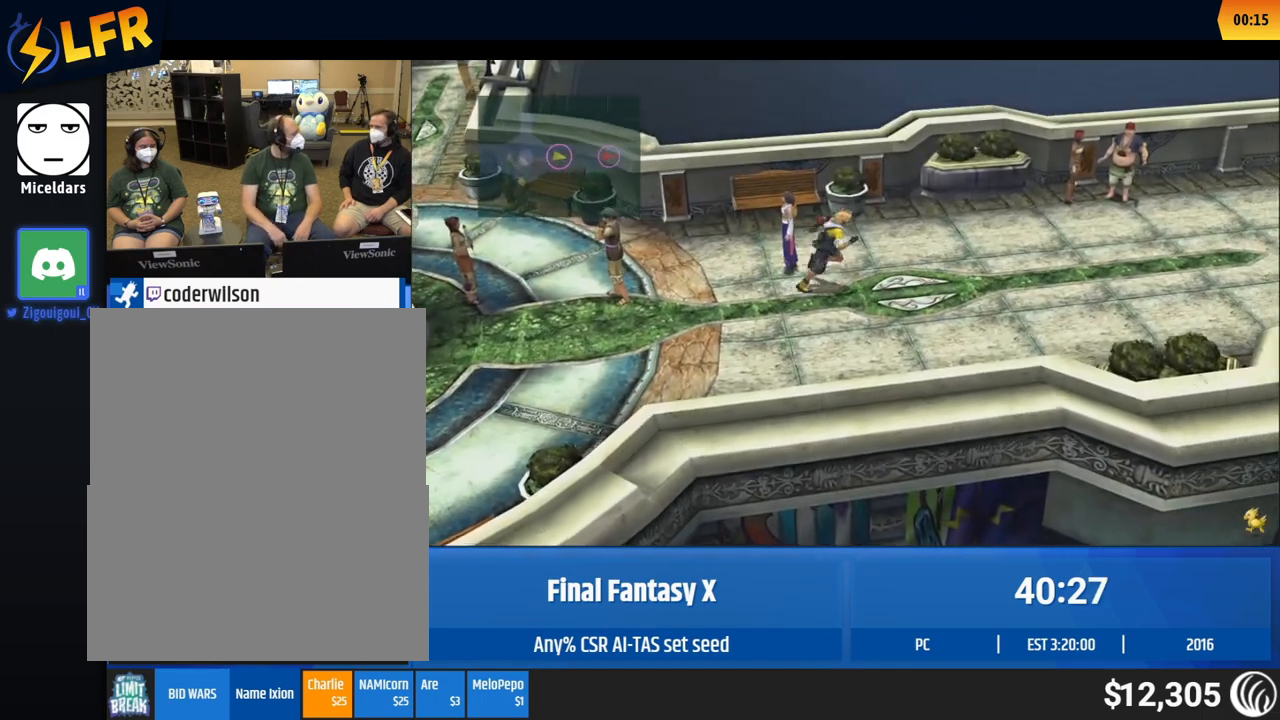
Gameplay with a controller (Xbox layout); each line is a JSON object with the inputs held at the frame after it. "events" lists button and stick changes between this image and that frame as [ms after this image, input, new state], when the widget could be followed in between. Not read: A L1 L3 R1 R3 right_stick.
{"buttons": [], "left_stick": "right"}
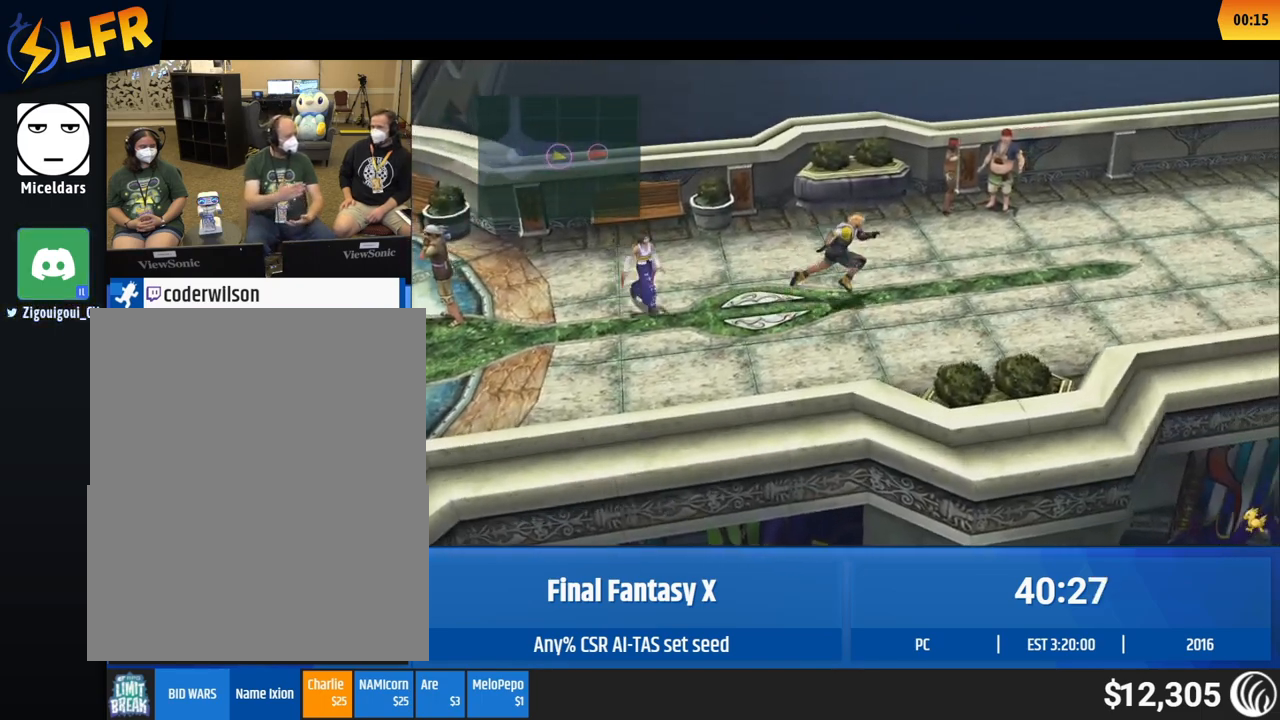
{"buttons": [], "left_stick": "up-right"}
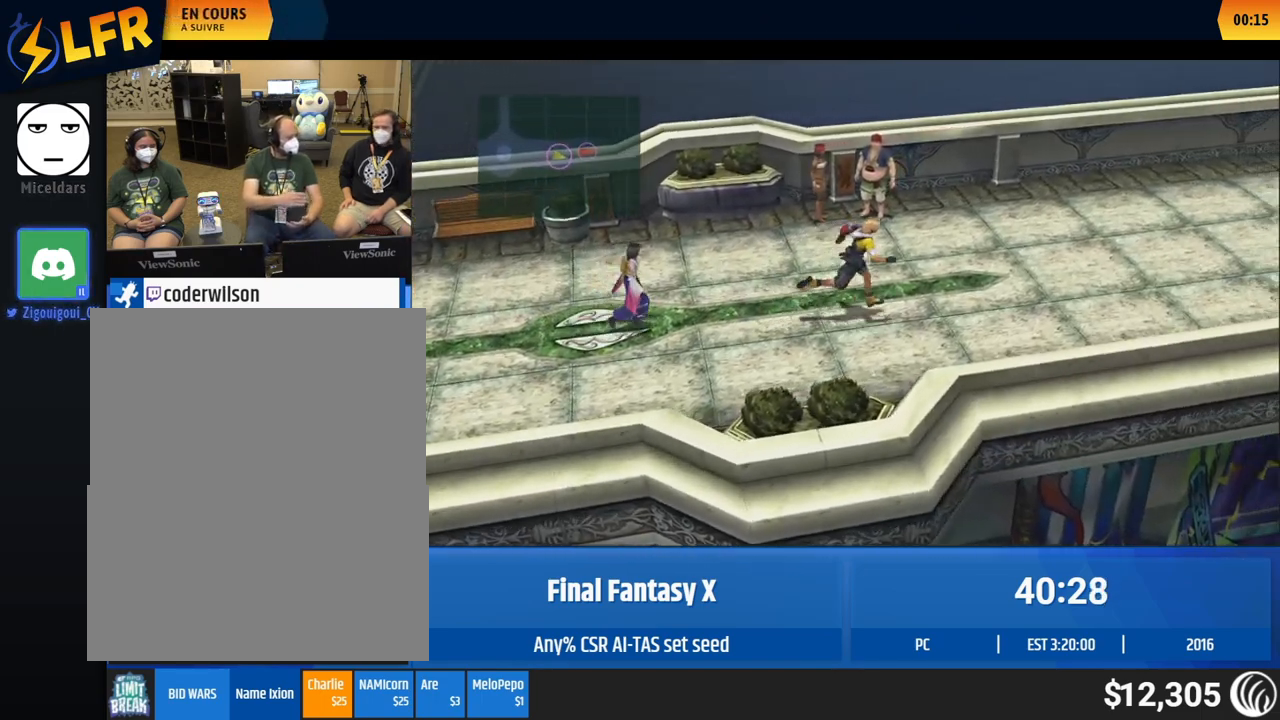
{"buttons": [], "left_stick": "up-right"}
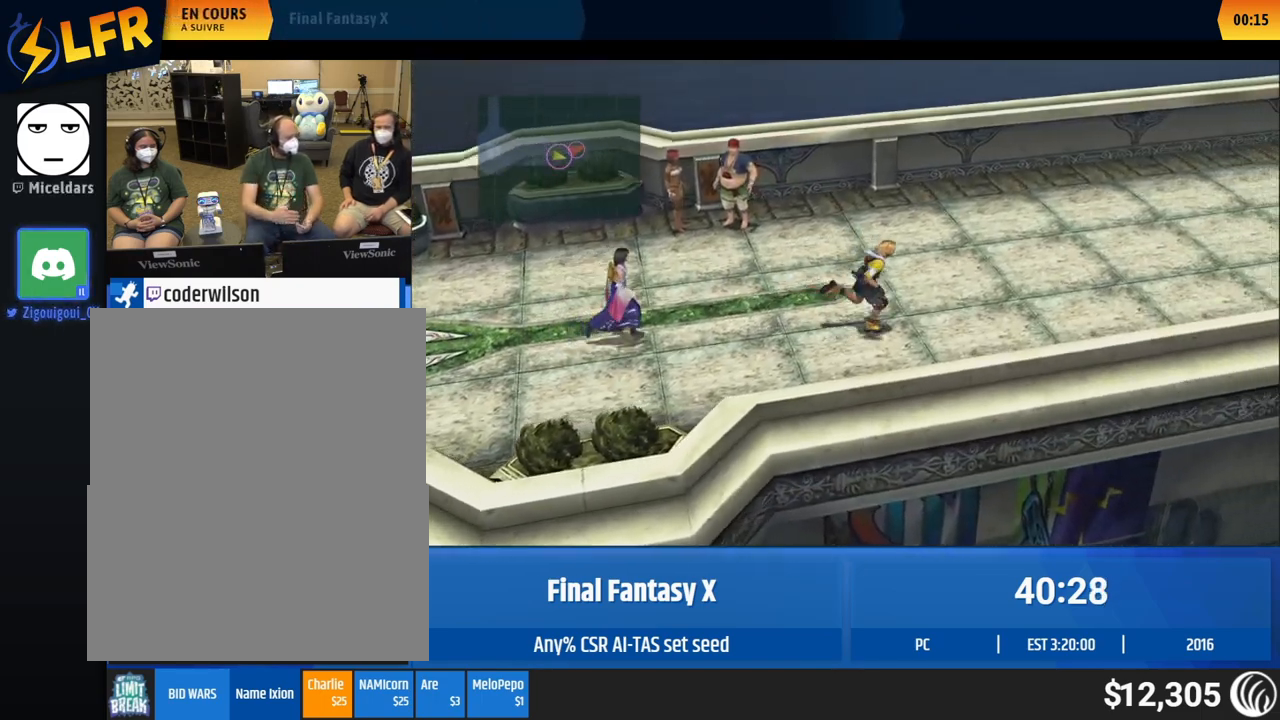
{"buttons": [], "left_stick": "up-right"}
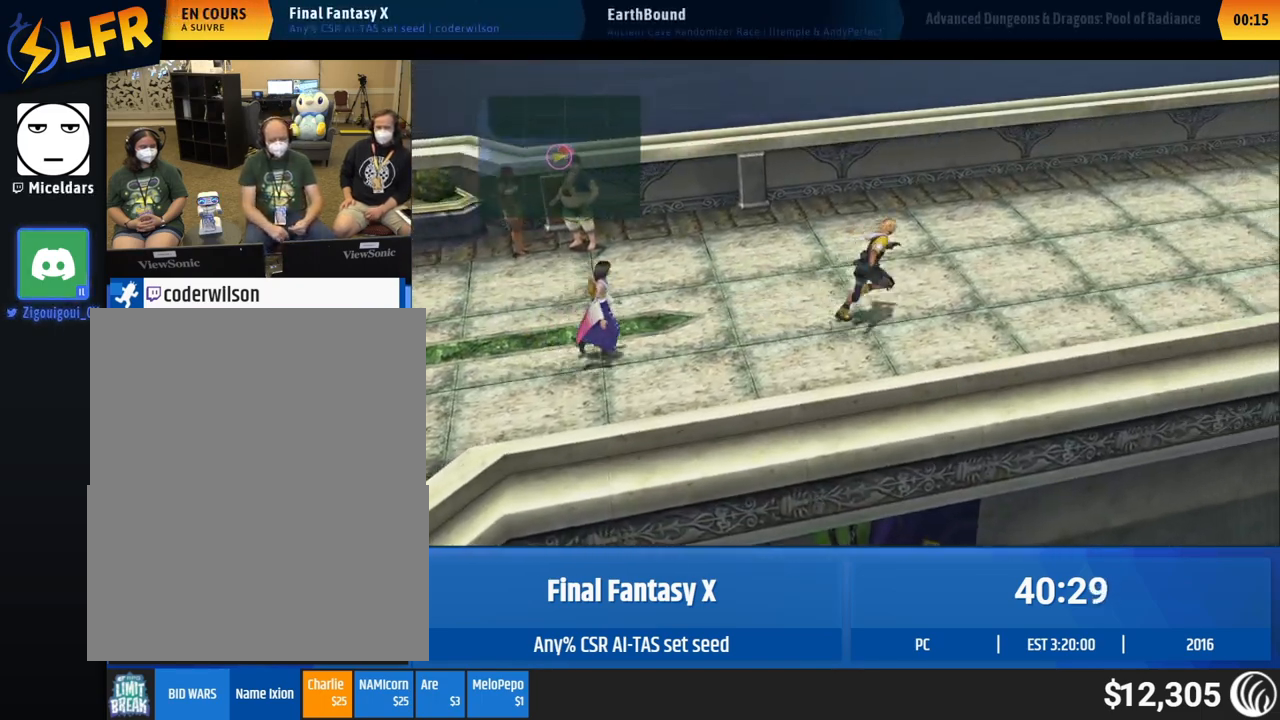
{"buttons": [], "left_stick": "center"}
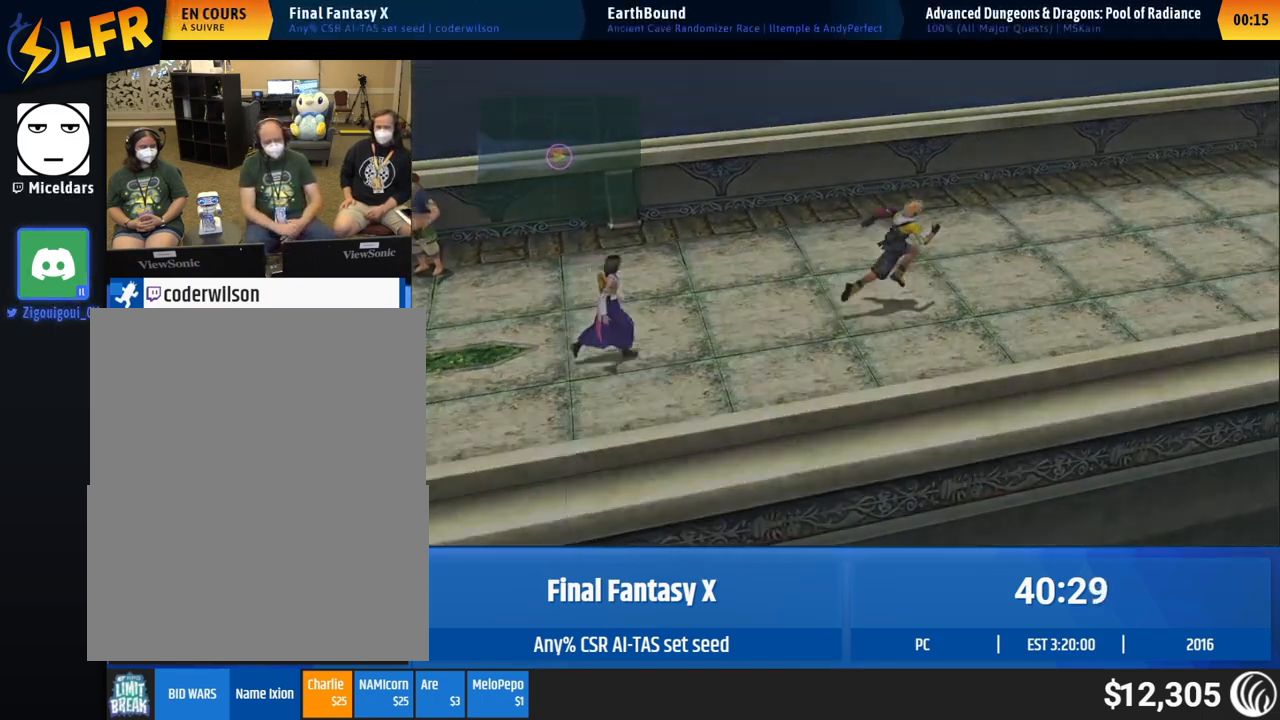
{"buttons": [], "left_stick": "center"}
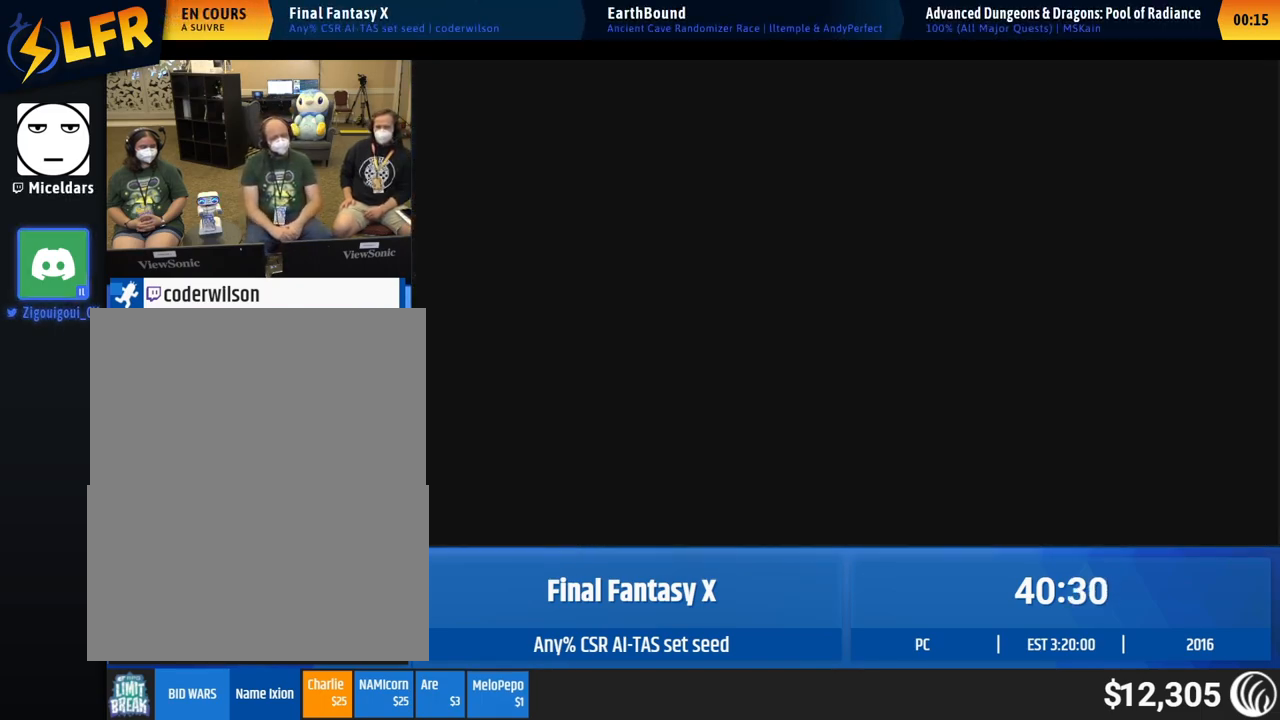
{"buttons": [], "left_stick": "center"}
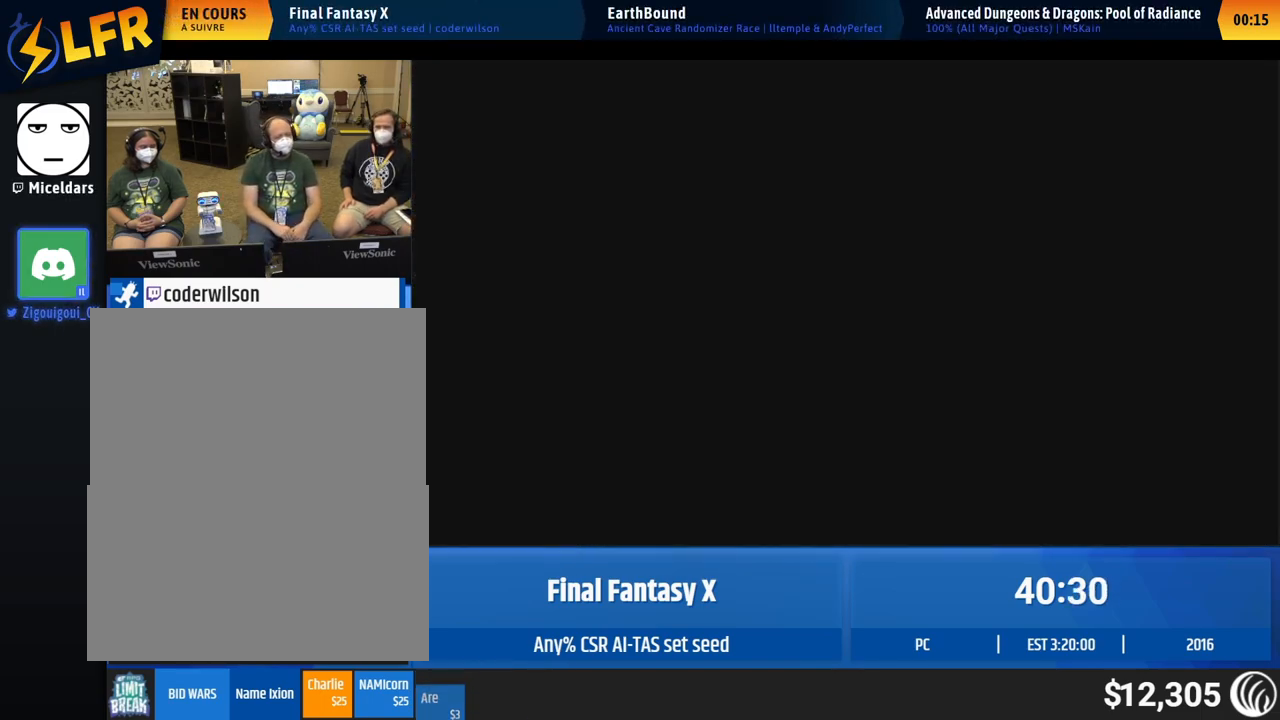
{"buttons": [], "left_stick": "center"}
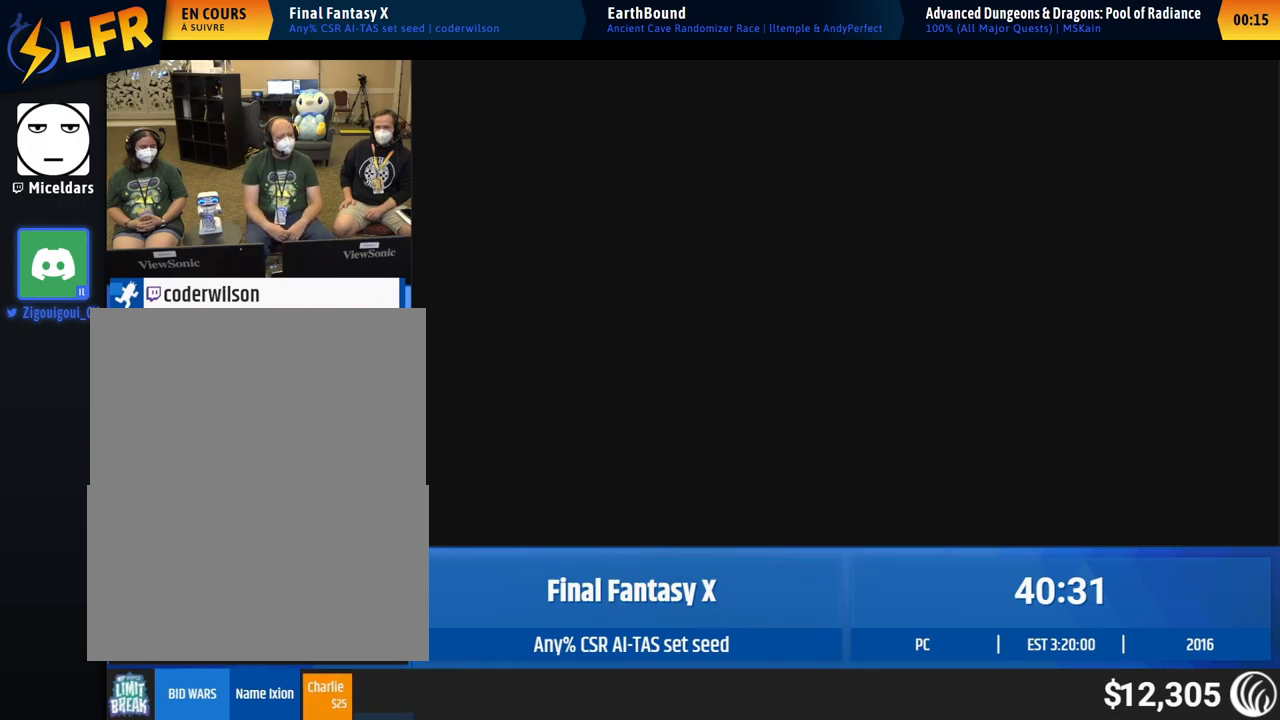
{"buttons": [], "left_stick": "center"}
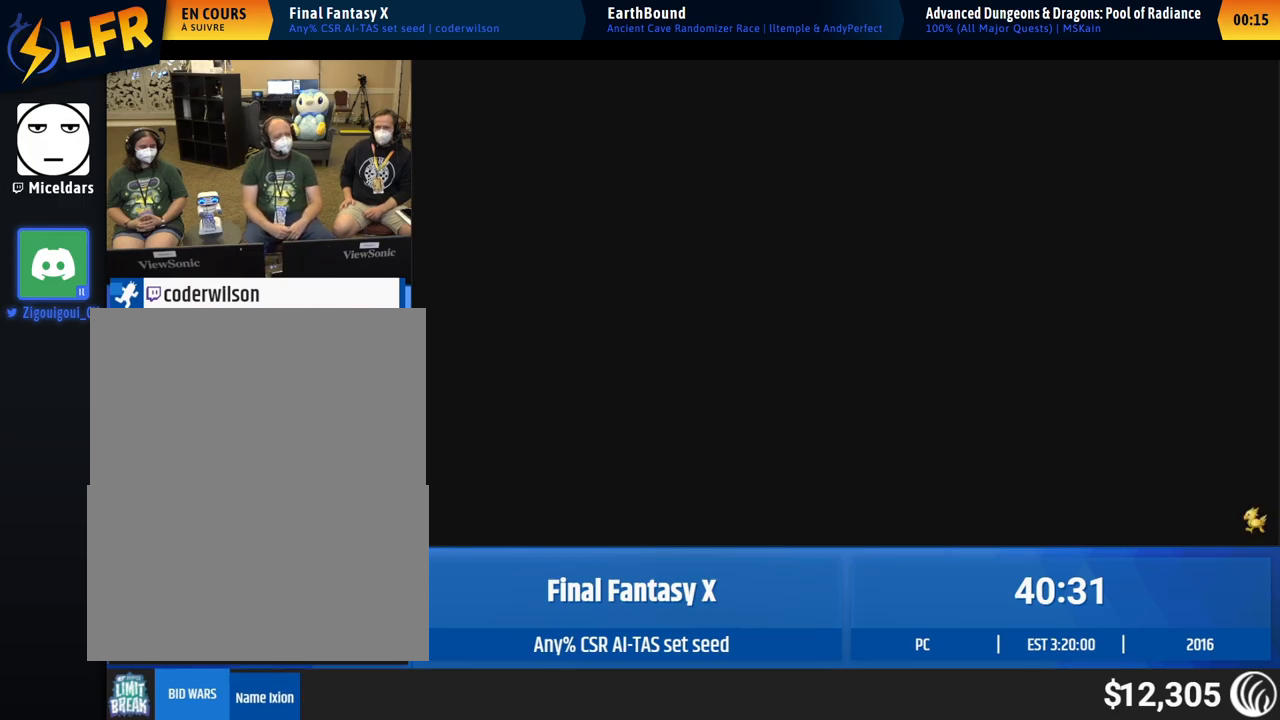
{"buttons": [], "left_stick": "center"}
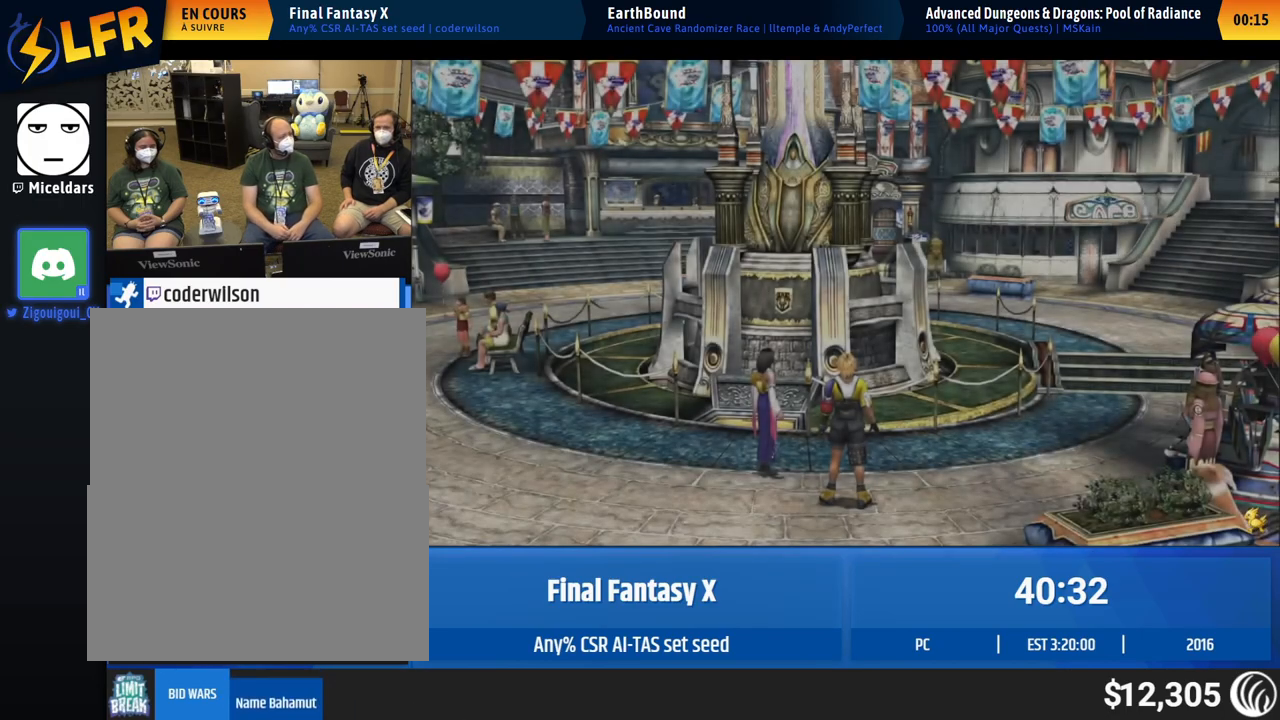
{"buttons": [], "left_stick": "up-right", "events": [[200, "left_stick", "up-right"]]}
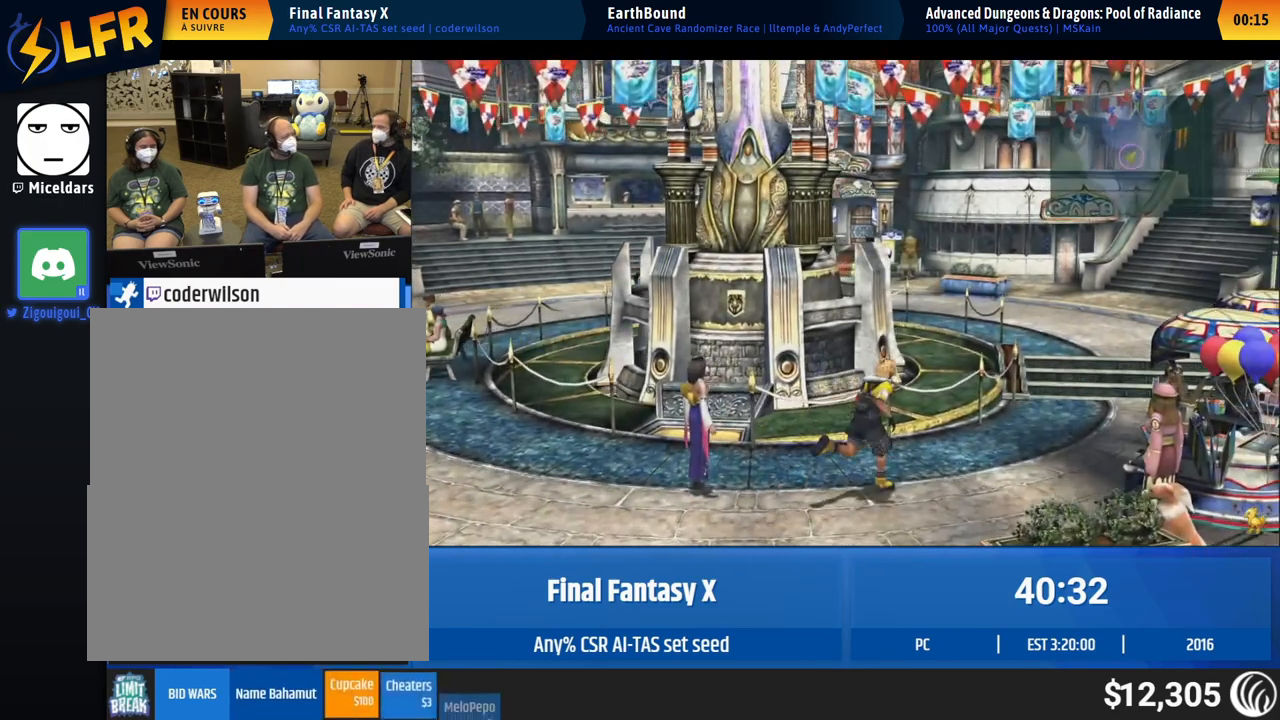
{"buttons": [], "left_stick": "up-right"}
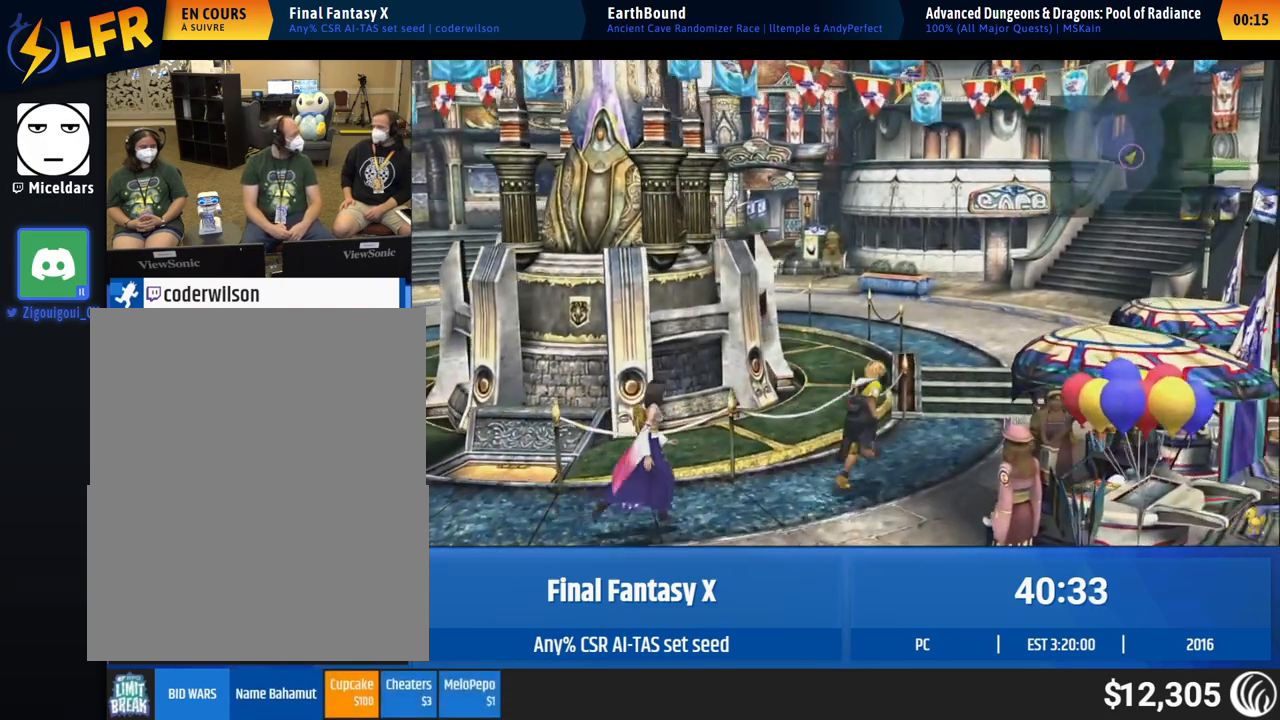
{"buttons": [], "left_stick": "up-right"}
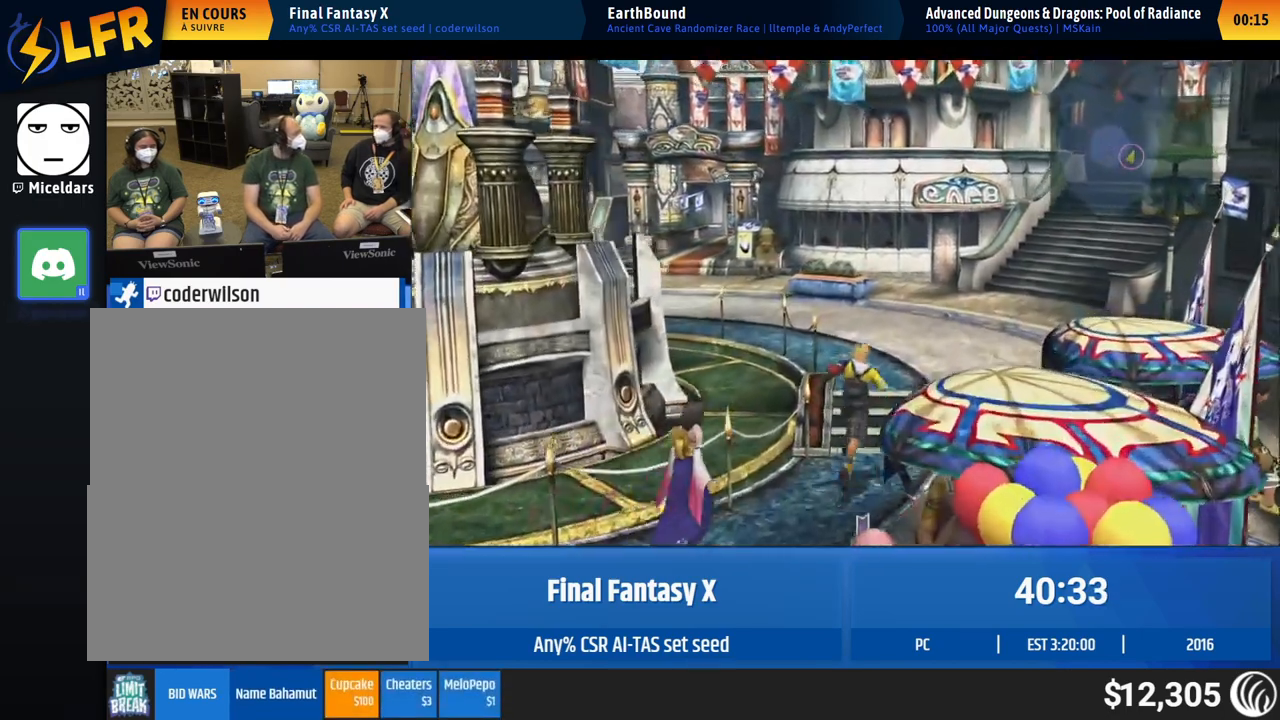
{"buttons": [], "left_stick": "up", "events": [[167, "left_stick", "up"]]}
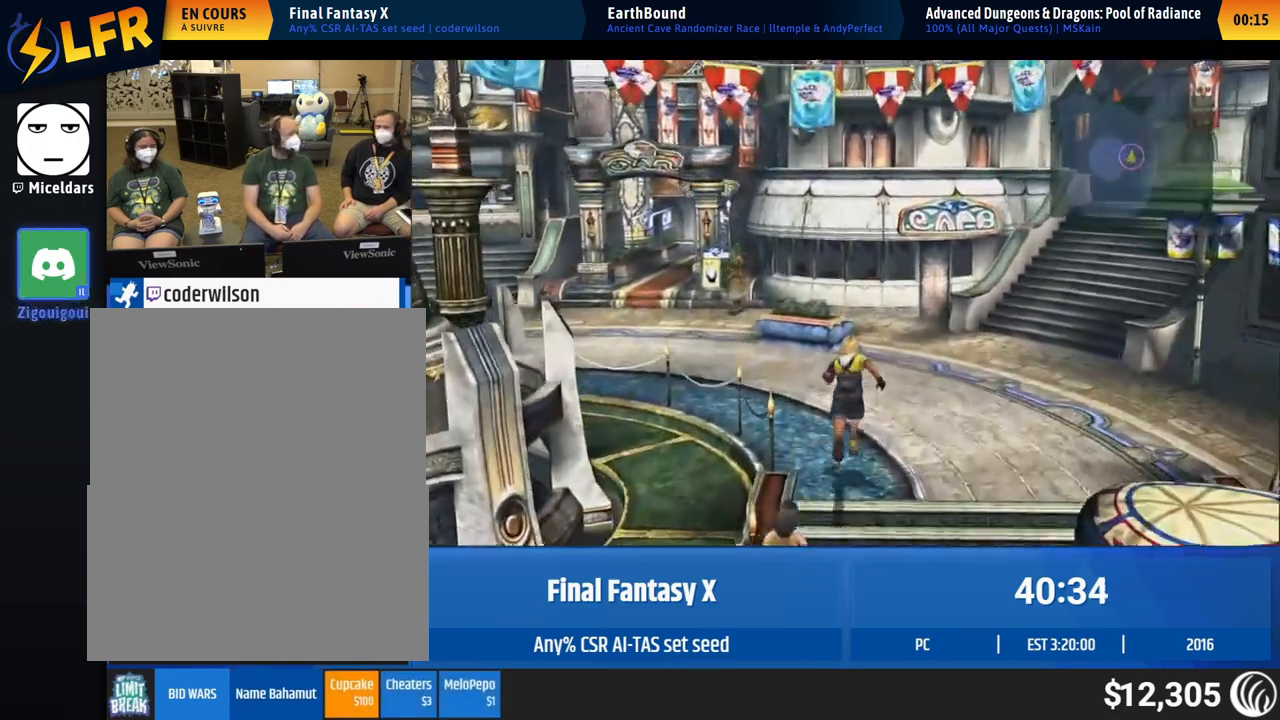
{"buttons": [], "left_stick": "up-left"}
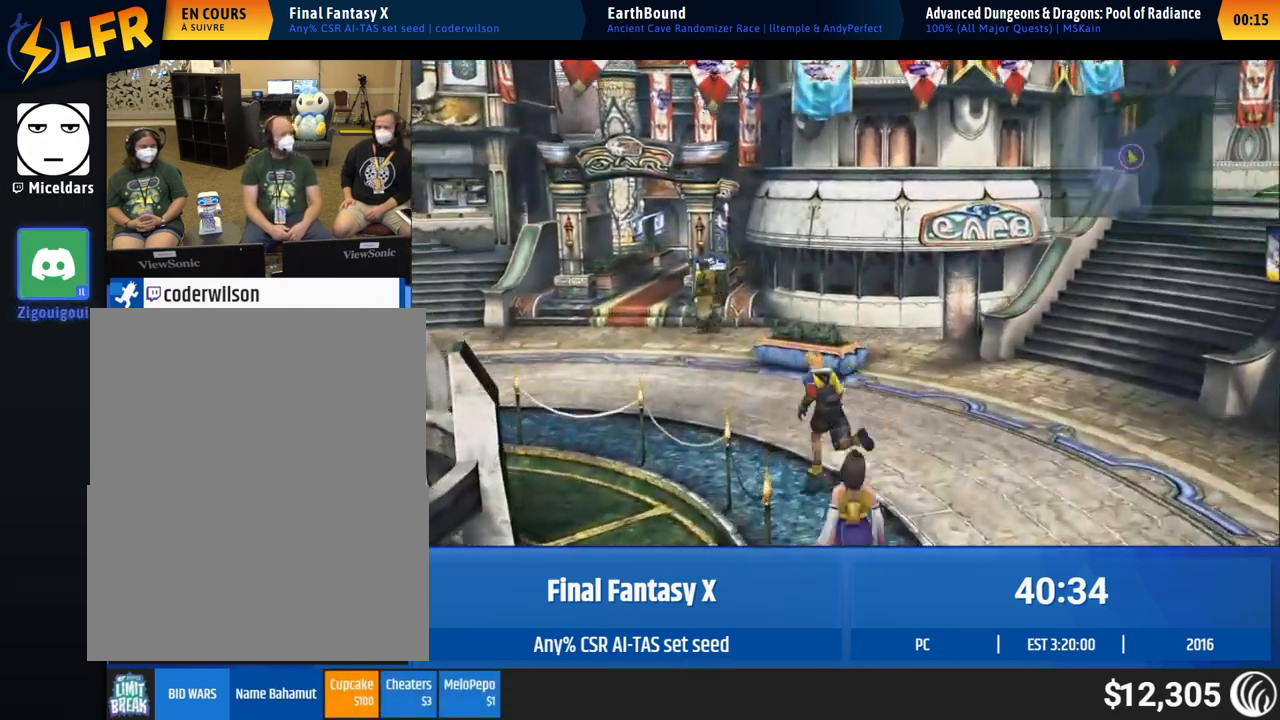
{"buttons": [], "left_stick": "up-left"}
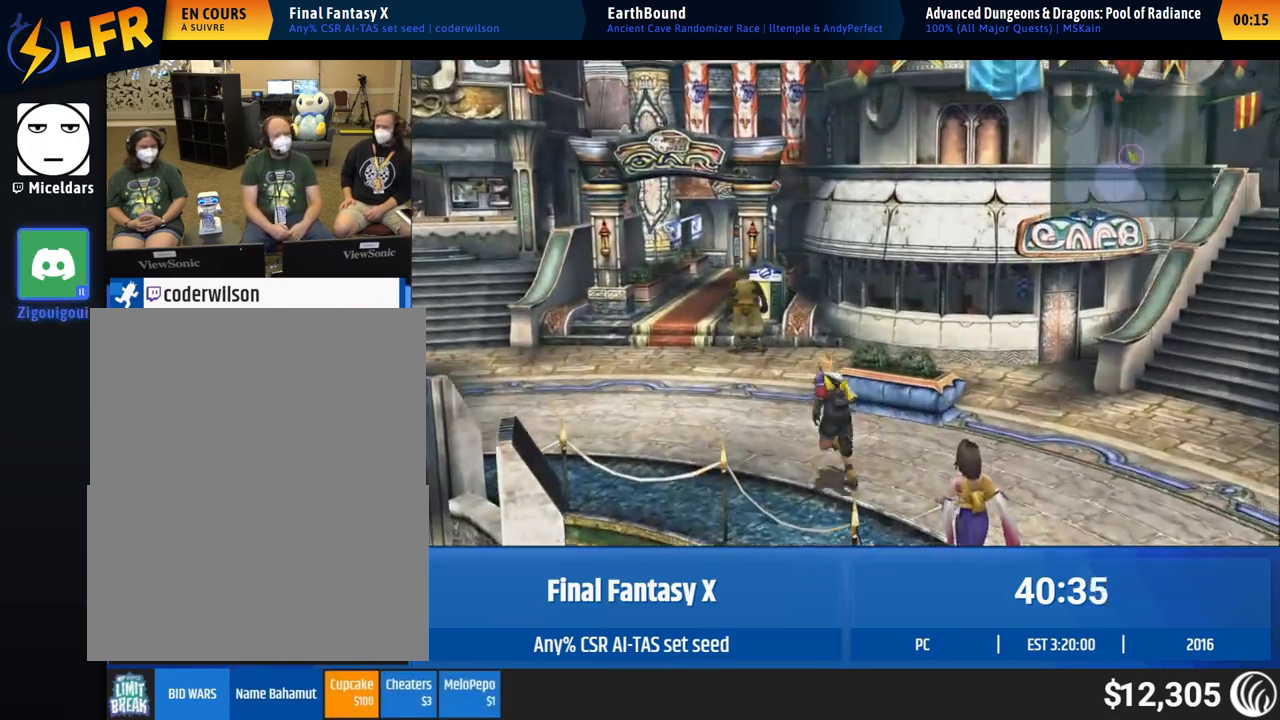
{"buttons": [], "left_stick": "up-left"}
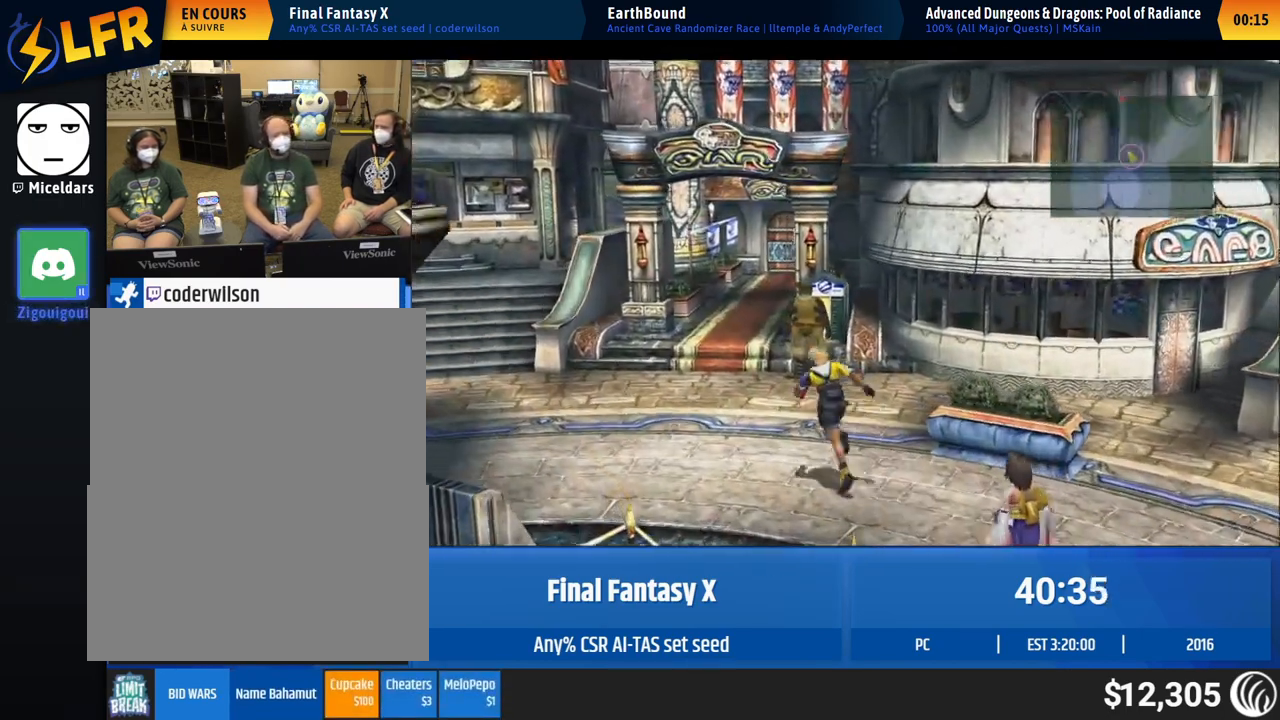
{"buttons": [], "left_stick": "up"}
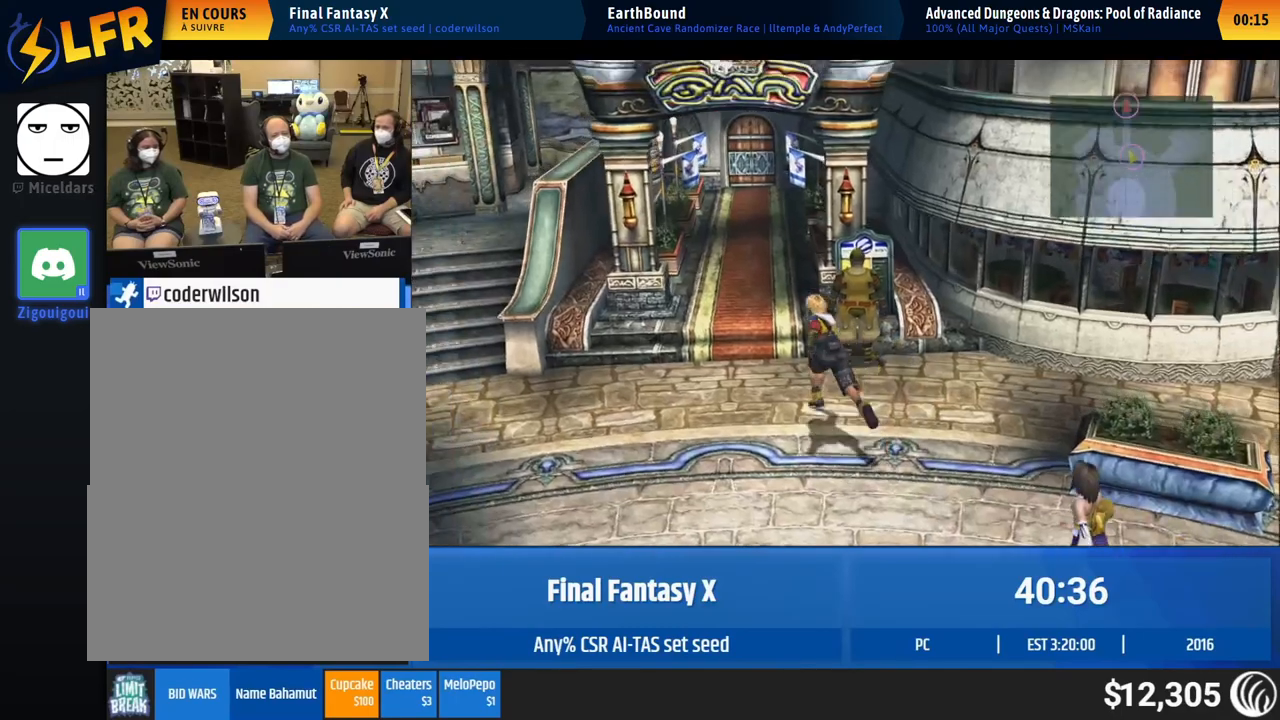
{"buttons": [], "left_stick": "up"}
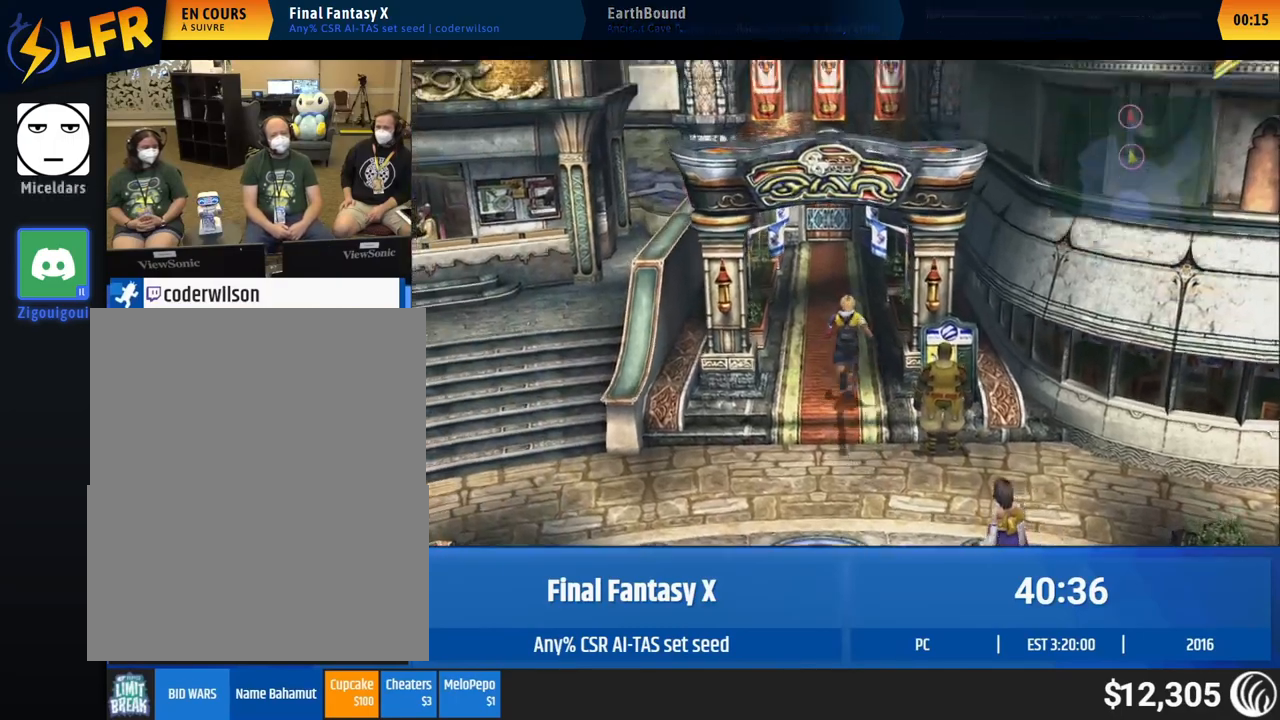
{"buttons": [], "left_stick": "up"}
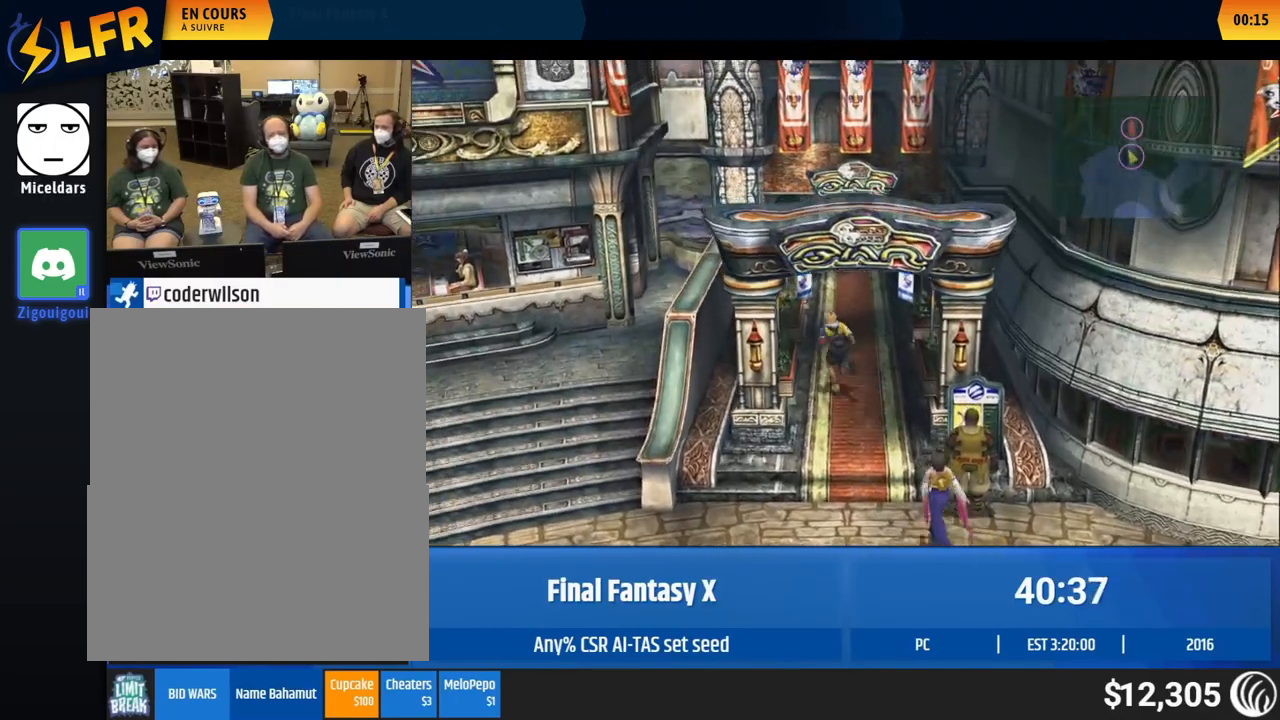
{"buttons": [], "left_stick": "up"}
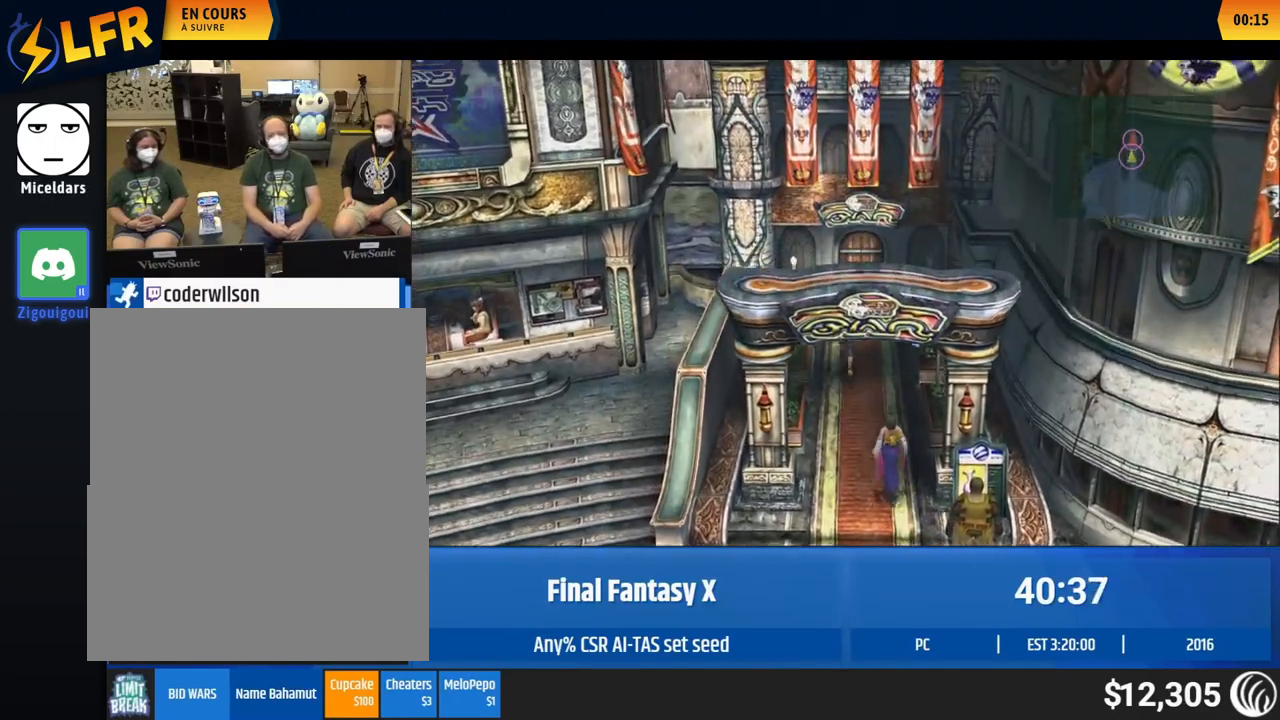
{"buttons": [], "left_stick": "up"}
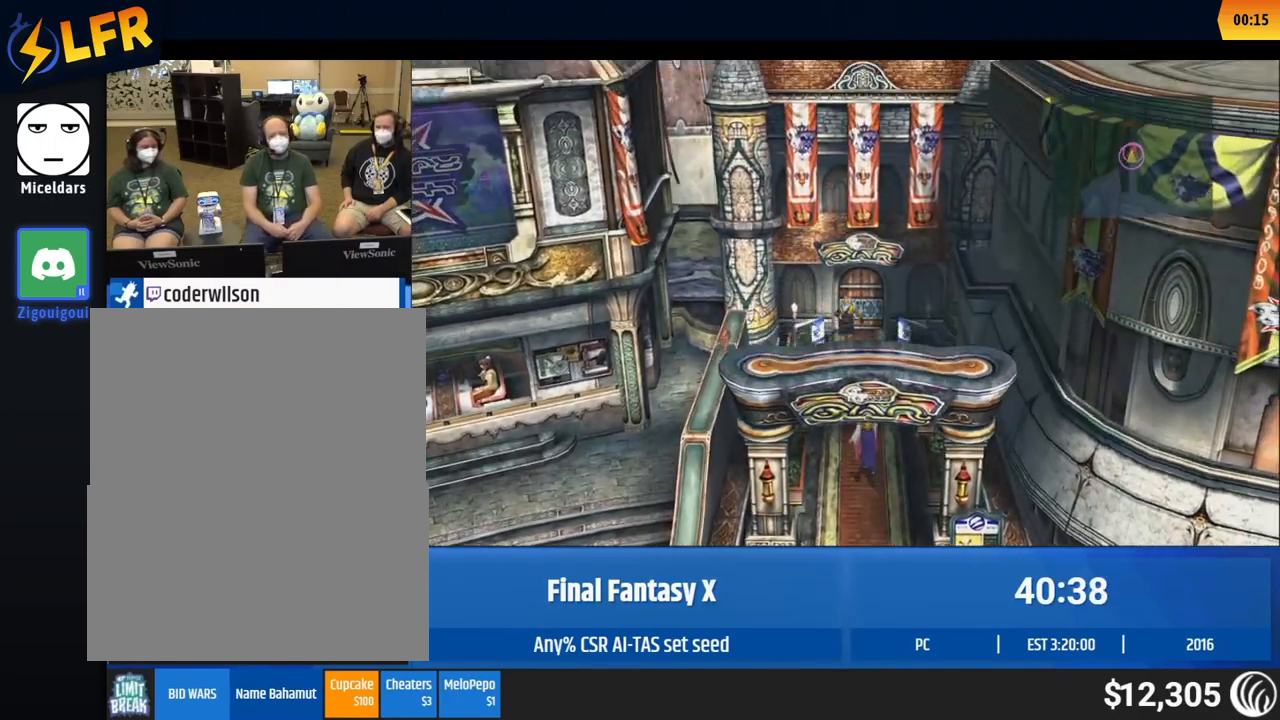
{"buttons": [], "left_stick": "center", "events": [[233, "left_stick", "center"]]}